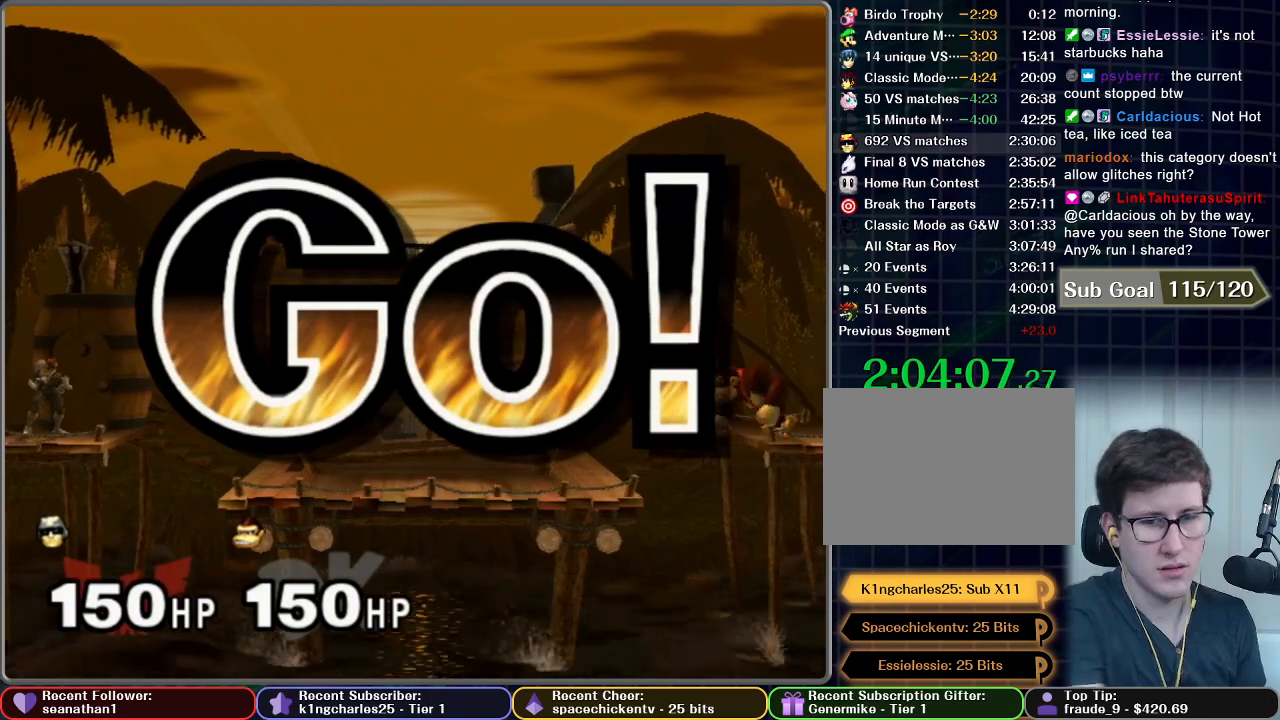
Gameplay with a controller (Nintendo layout); each line is a JSON object with the inputs held at the frame after it. "button_events" lists button changes between this image and that frame as [ms after this image, input, new state], when the widget could be followed in between (sticks are given only as held states). Not read: L3 R3.
{"buttons": [], "left_stick": "down-right", "right_stick": "center", "button_events": []}
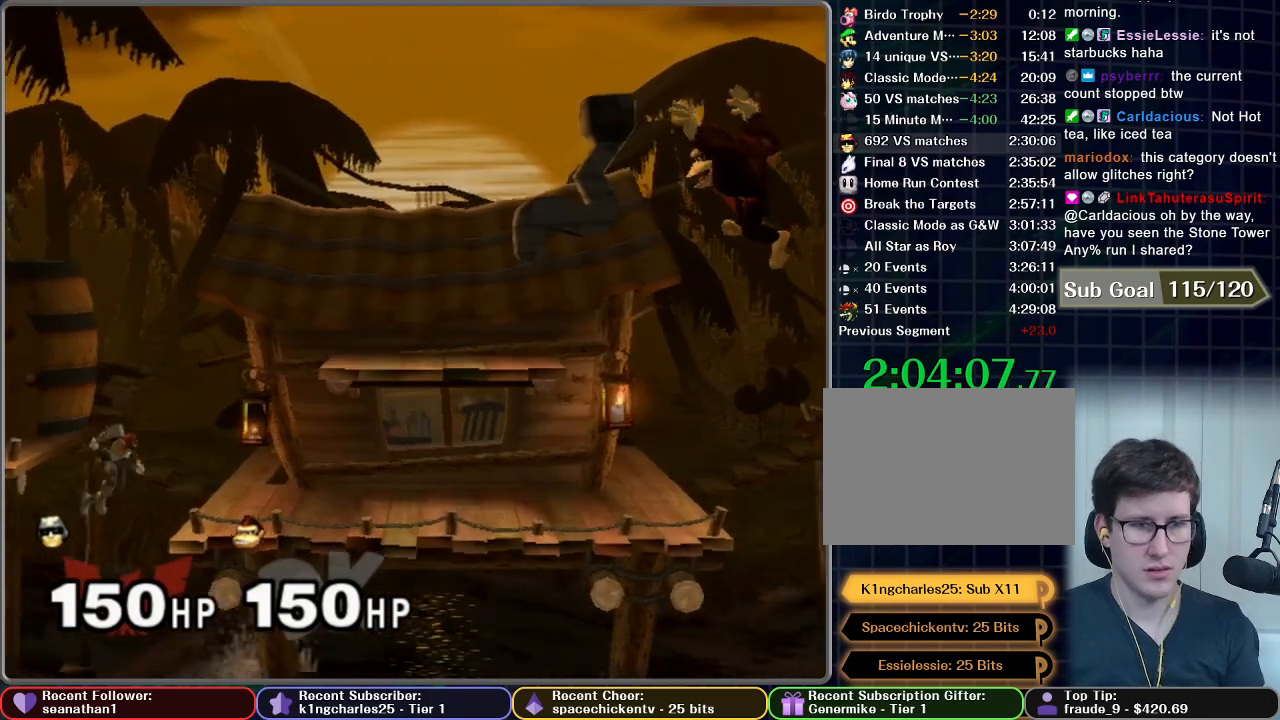
{"buttons": [], "left_stick": "down", "right_stick": "center", "button_events": []}
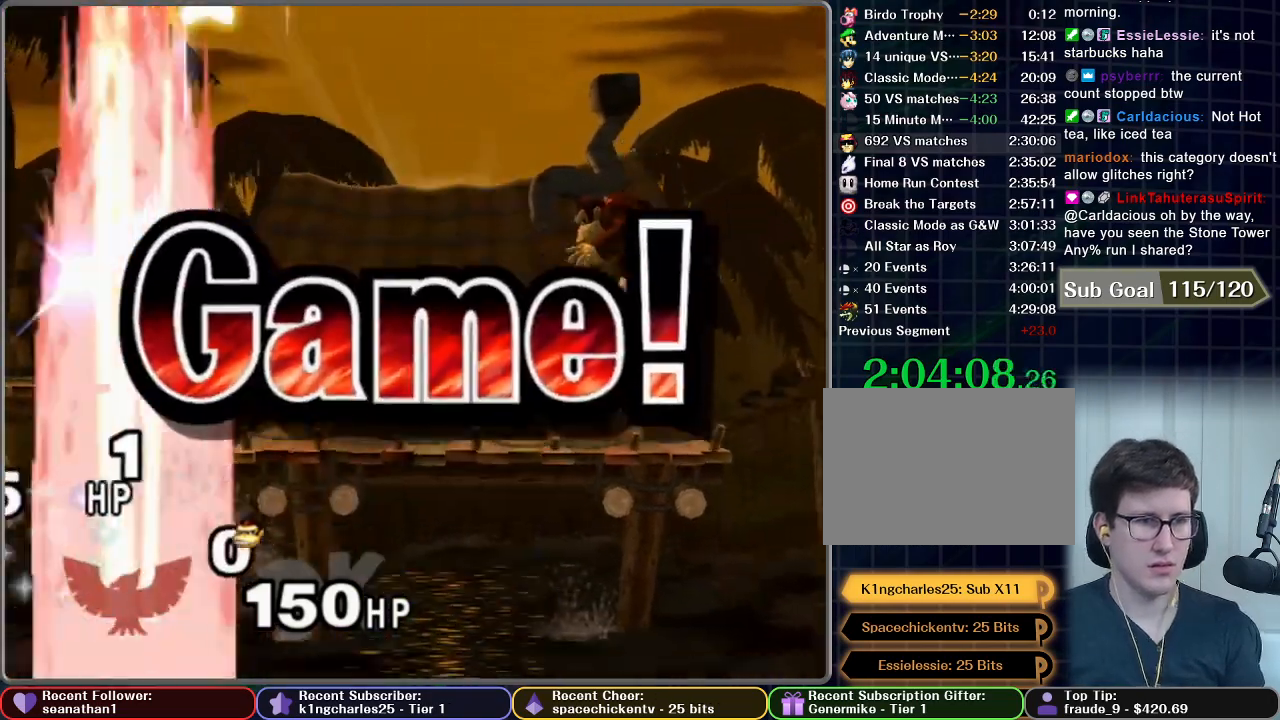
{"buttons": [], "left_stick": "center", "right_stick": "center", "button_events": []}
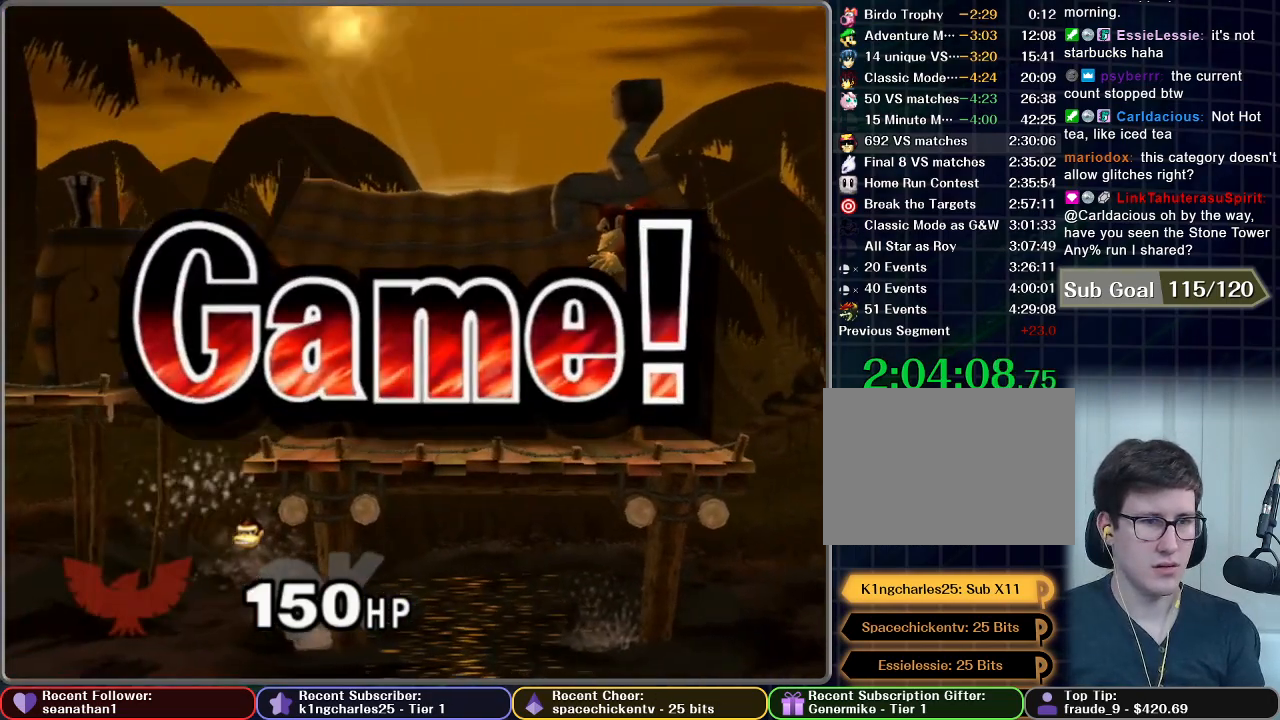
{"buttons": [], "left_stick": "center", "right_stick": "center", "button_events": []}
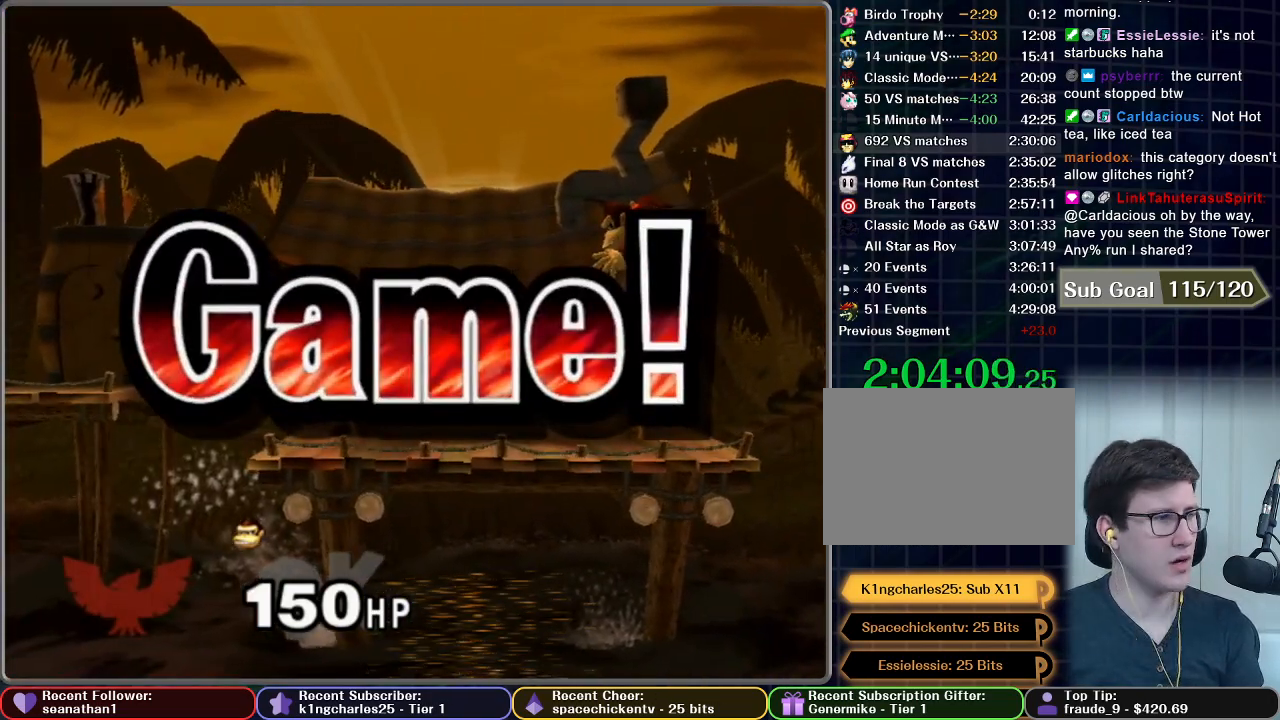
{"buttons": [], "left_stick": "center", "right_stick": "center", "button_events": []}
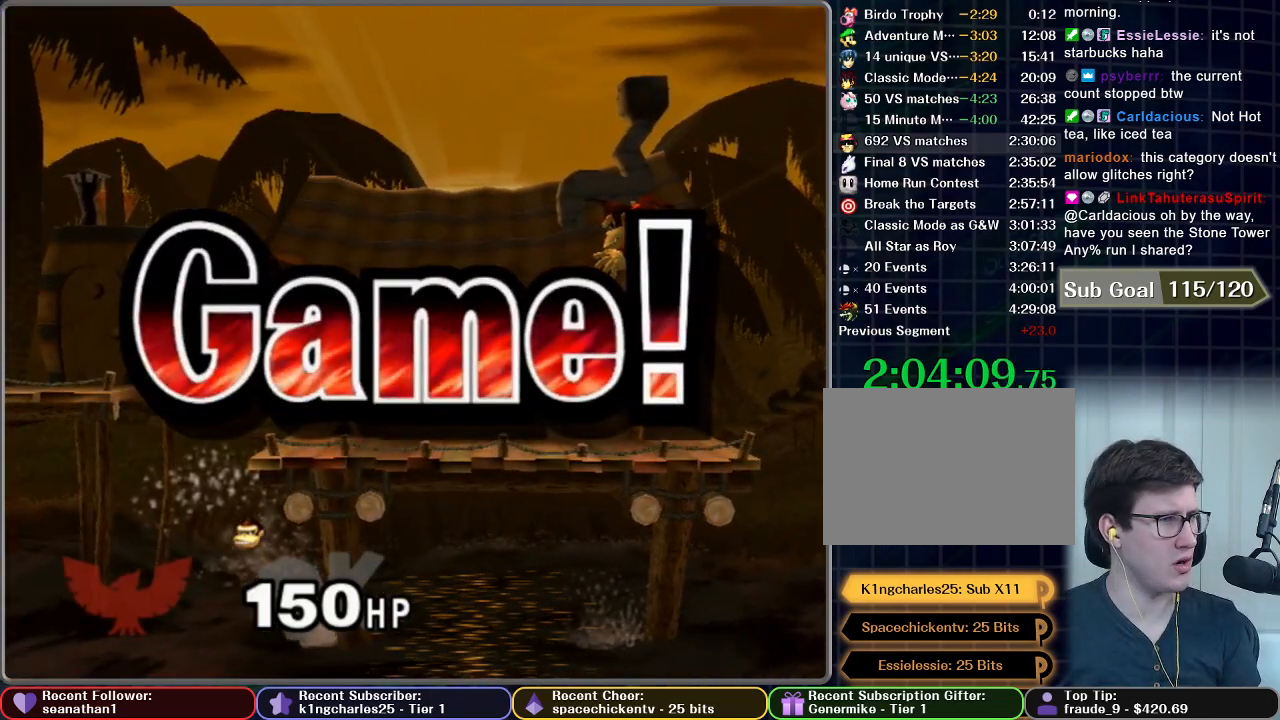
{"buttons": [], "left_stick": "center", "right_stick": "center", "button_events": []}
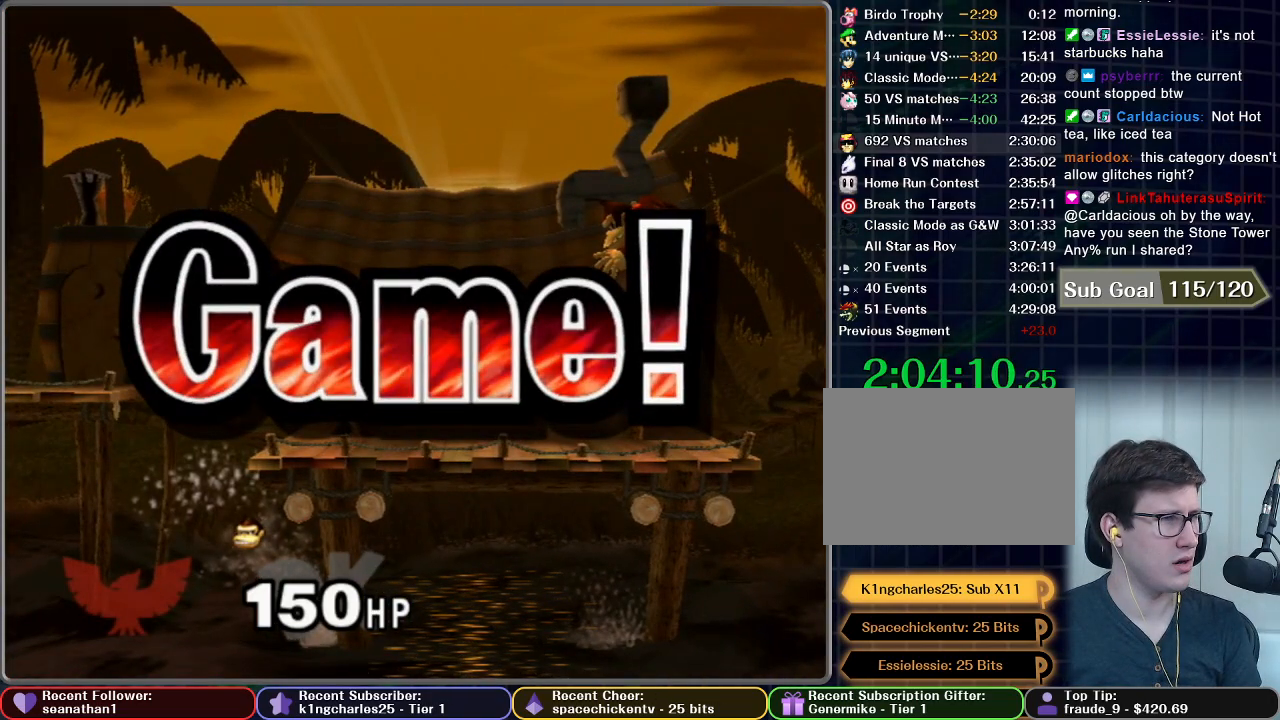
{"buttons": [], "left_stick": "center", "right_stick": "center", "button_events": []}
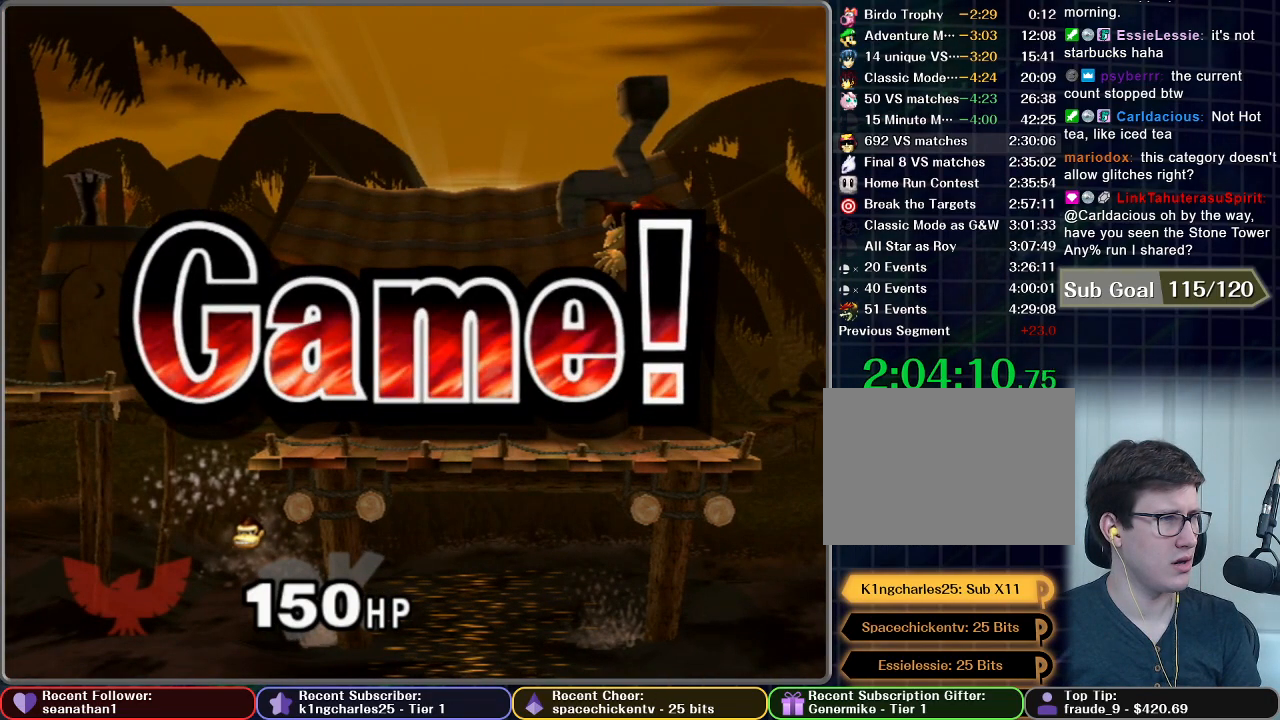
{"buttons": [], "left_stick": "center", "right_stick": "center", "button_events": [[200, "START", "down"], [301, "START", "up"], [401, "START", "down"], [484, "START", "up"]]}
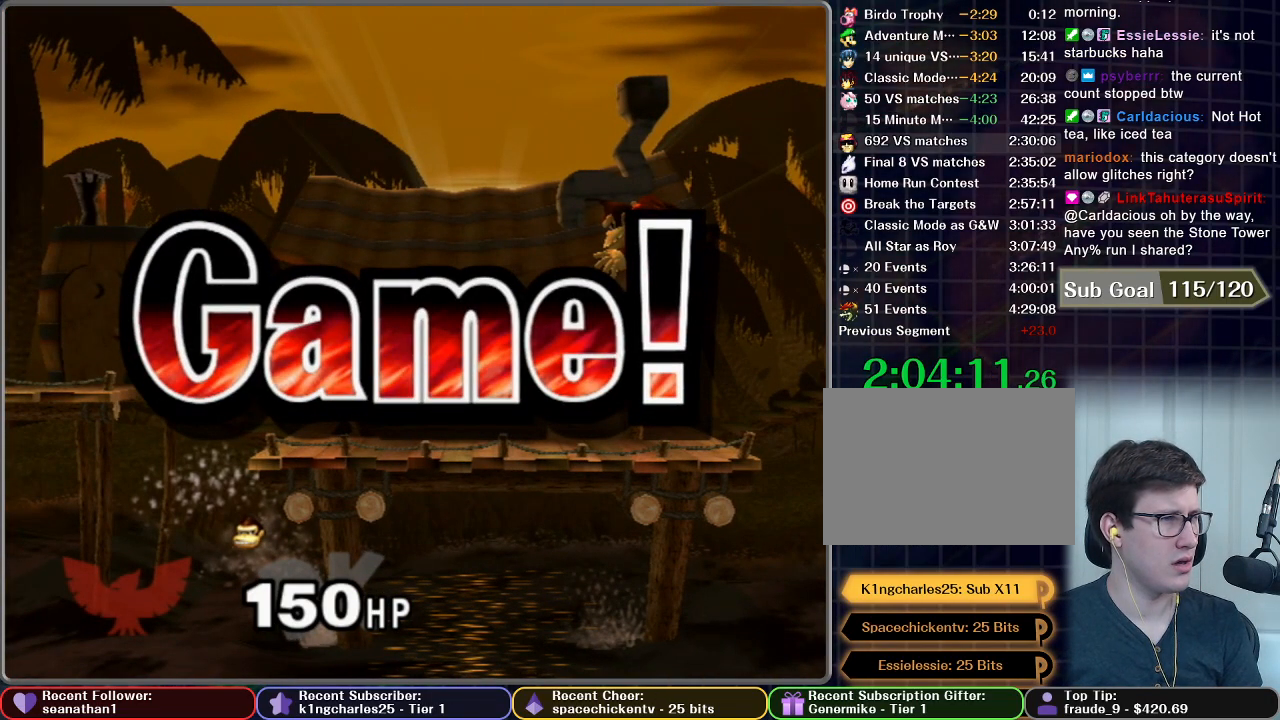
{"buttons": ["START"], "left_stick": "center", "right_stick": "center", "button_events": [[83, "START", "down"], [183, "START", "up"], [300, "START", "down"], [383, "START", "up"], [484, "START", "down"]]}
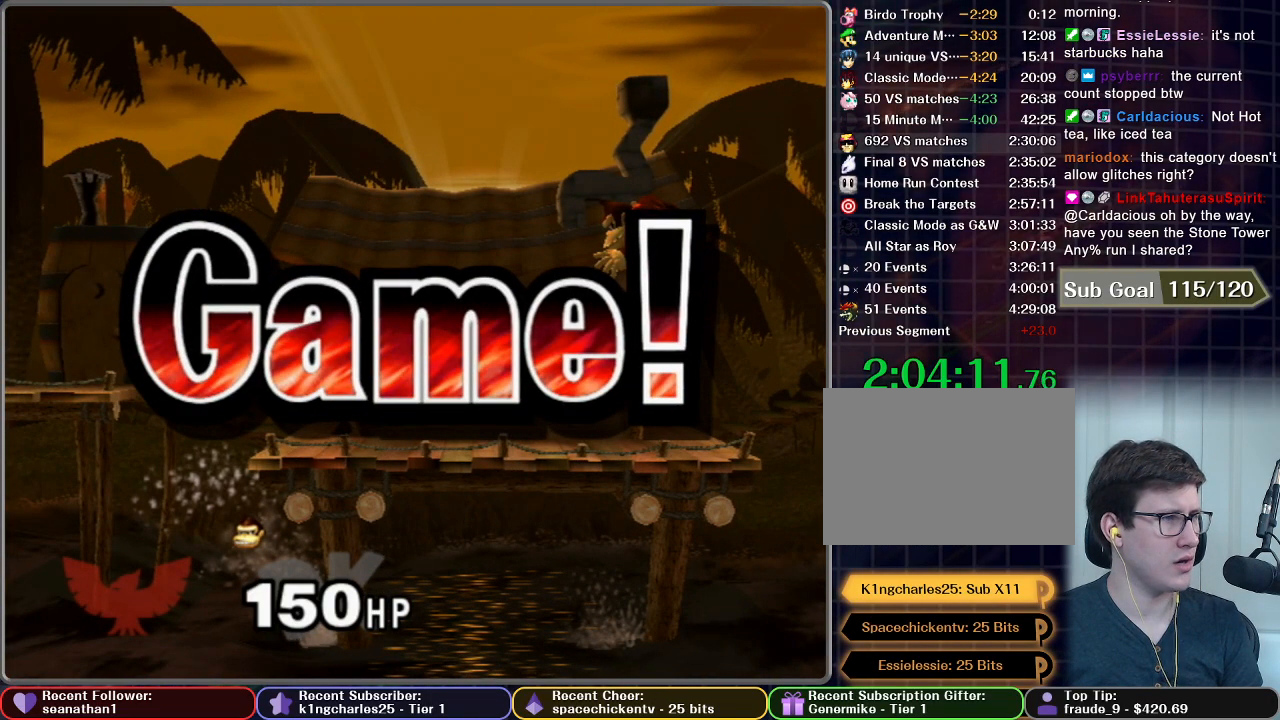
{"buttons": ["START"], "left_stick": "center", "right_stick": "center", "button_events": [[100, "START", "up"], [200, "START", "down"], [317, "START", "up"], [401, "START", "down"]]}
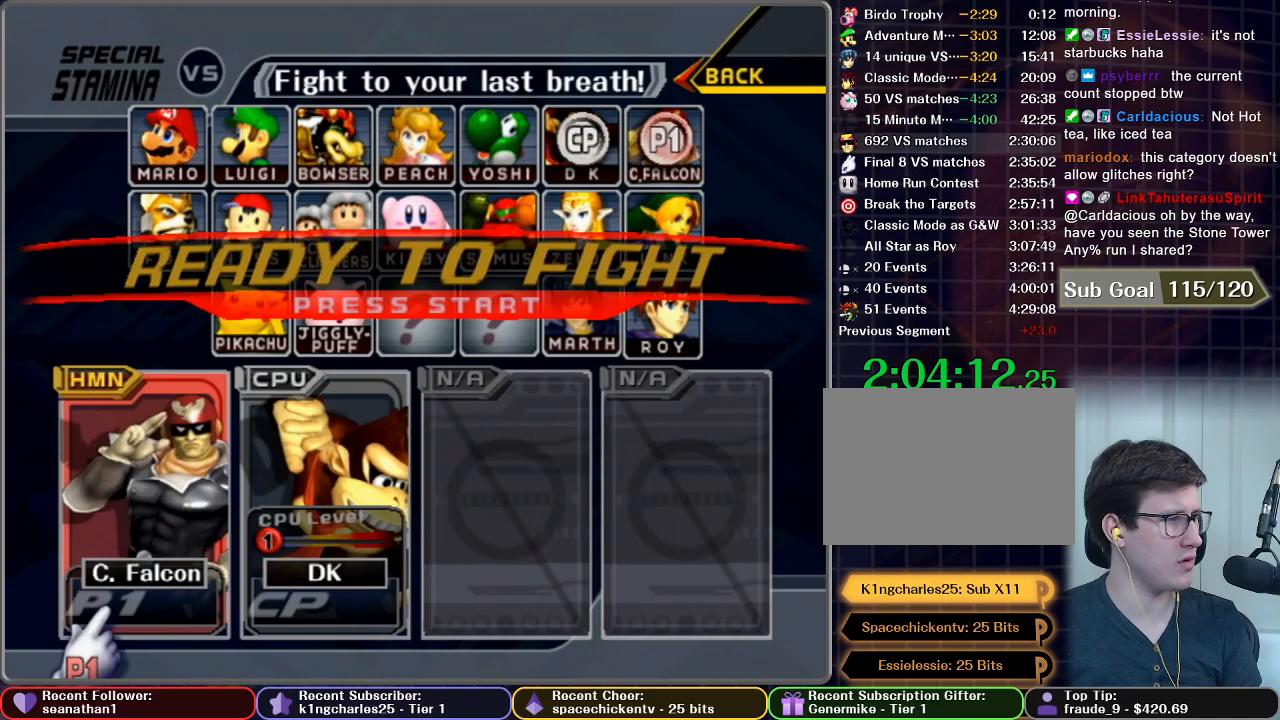
{"buttons": [], "left_stick": "center", "right_stick": "center", "button_events": [[16, "START", "up"], [100, "START", "down"], [267, "START", "up"], [333, "START", "down"], [450, "START", "up"]]}
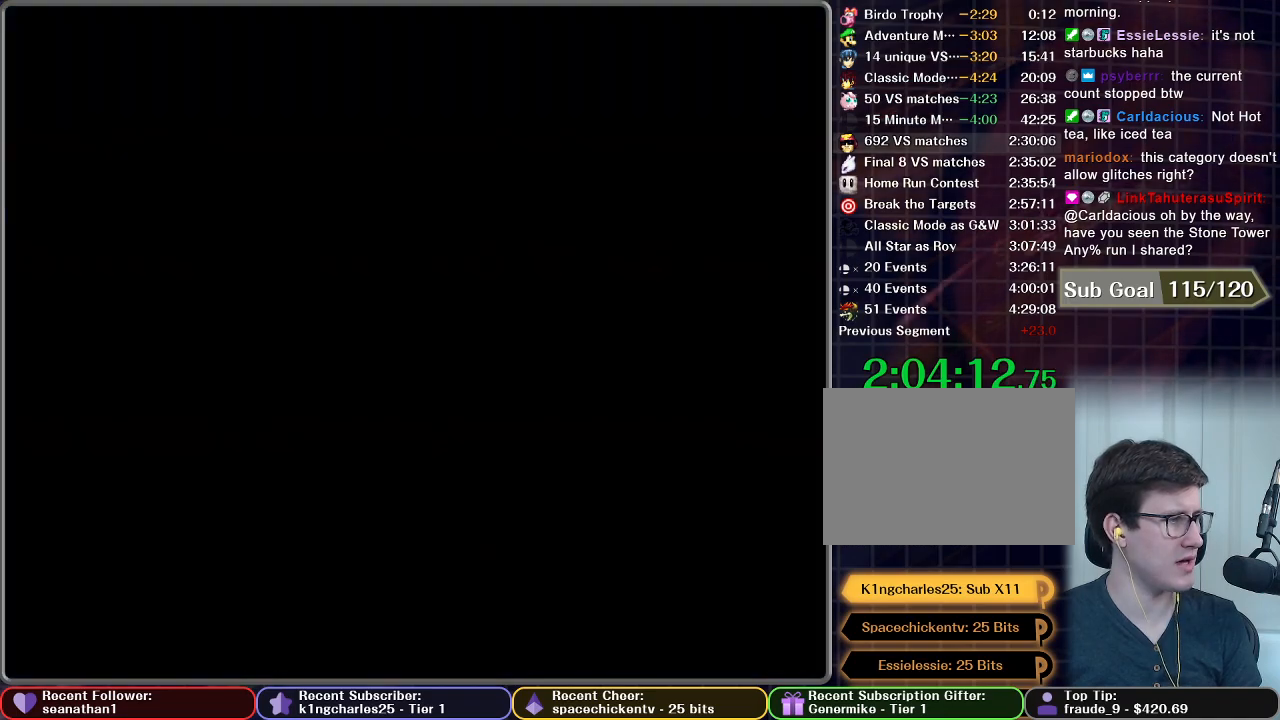
{"buttons": [], "left_stick": "center", "right_stick": "center", "button_events": []}
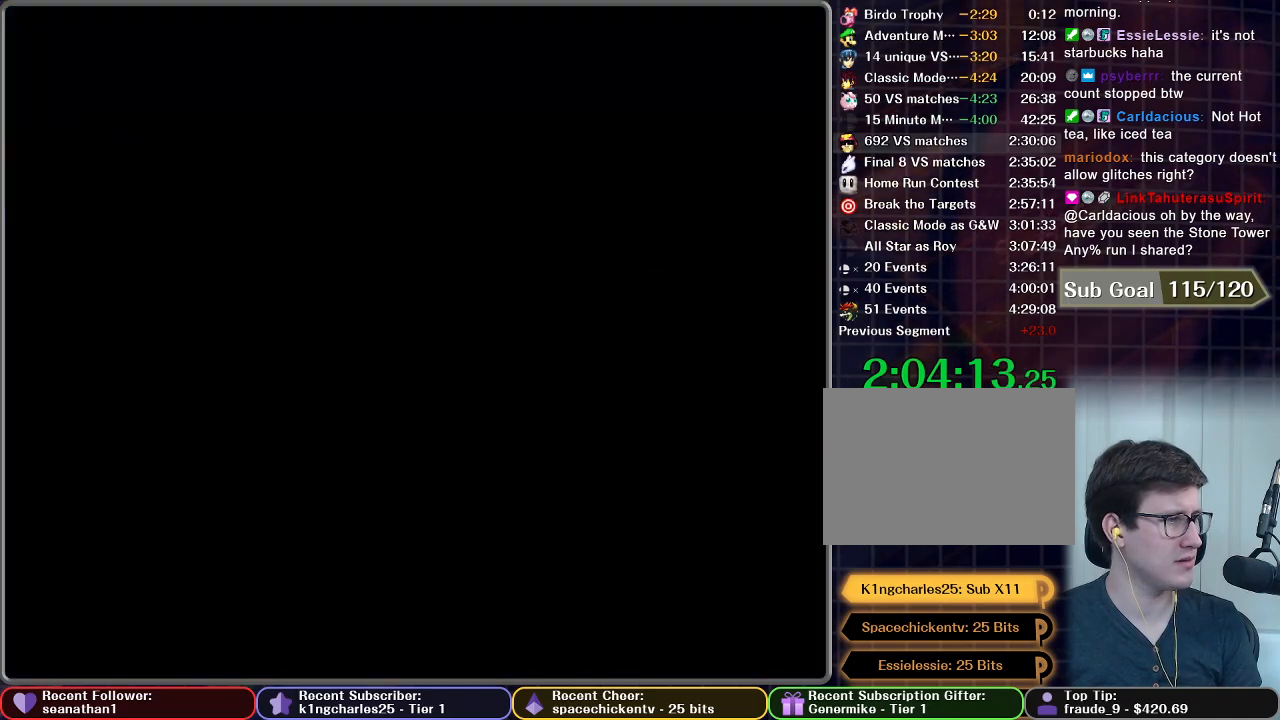
{"buttons": [], "left_stick": "center", "right_stick": "center", "button_events": []}
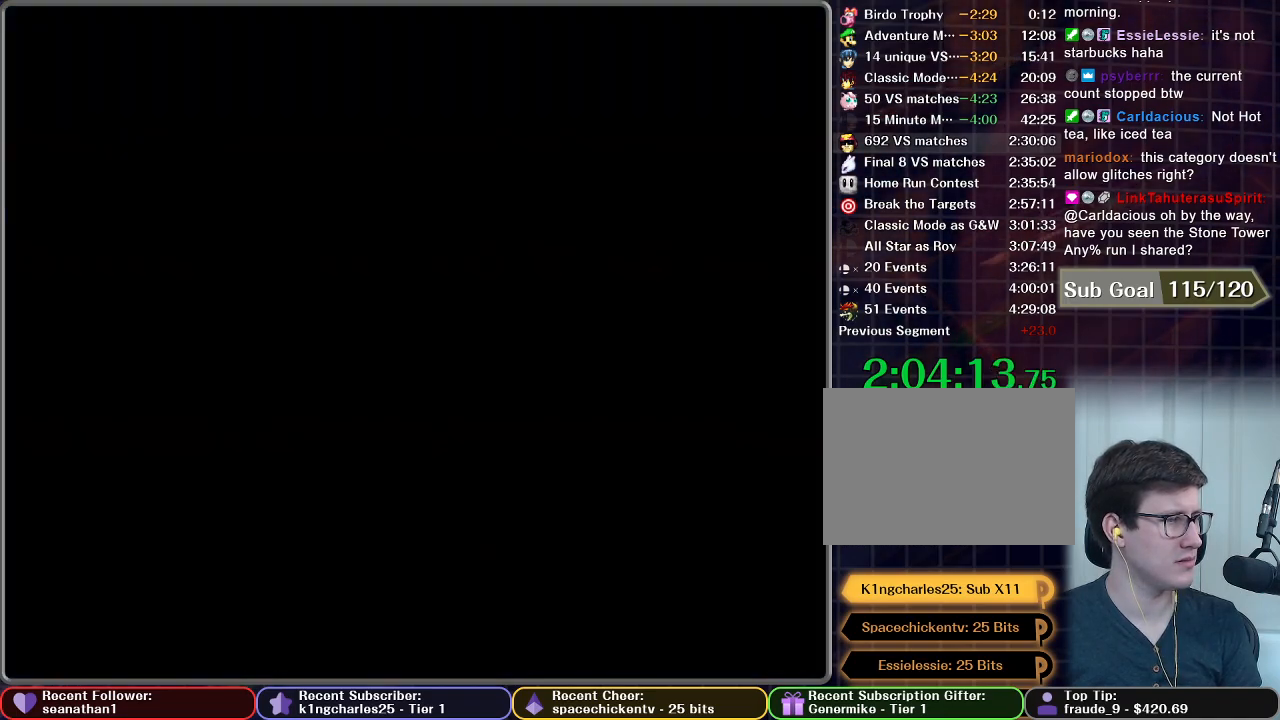
{"buttons": [], "left_stick": "center", "right_stick": "center", "button_events": []}
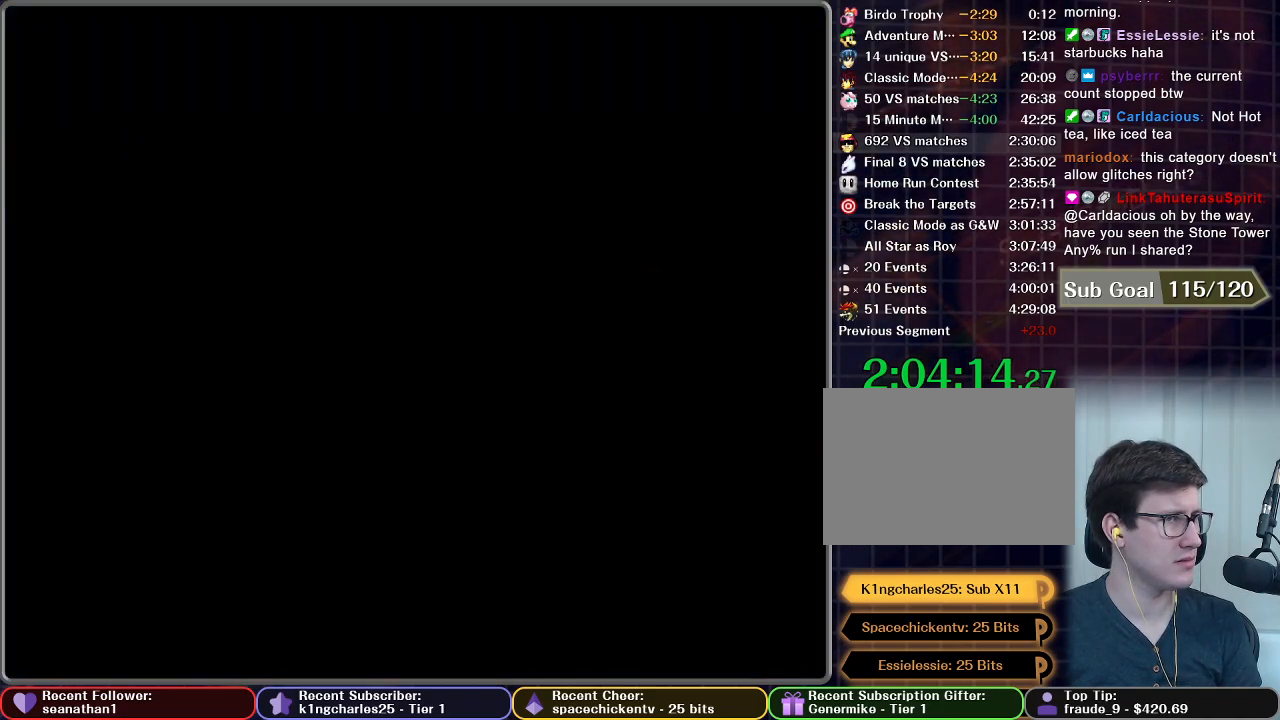
{"buttons": [], "left_stick": "center", "right_stick": "center", "button_events": []}
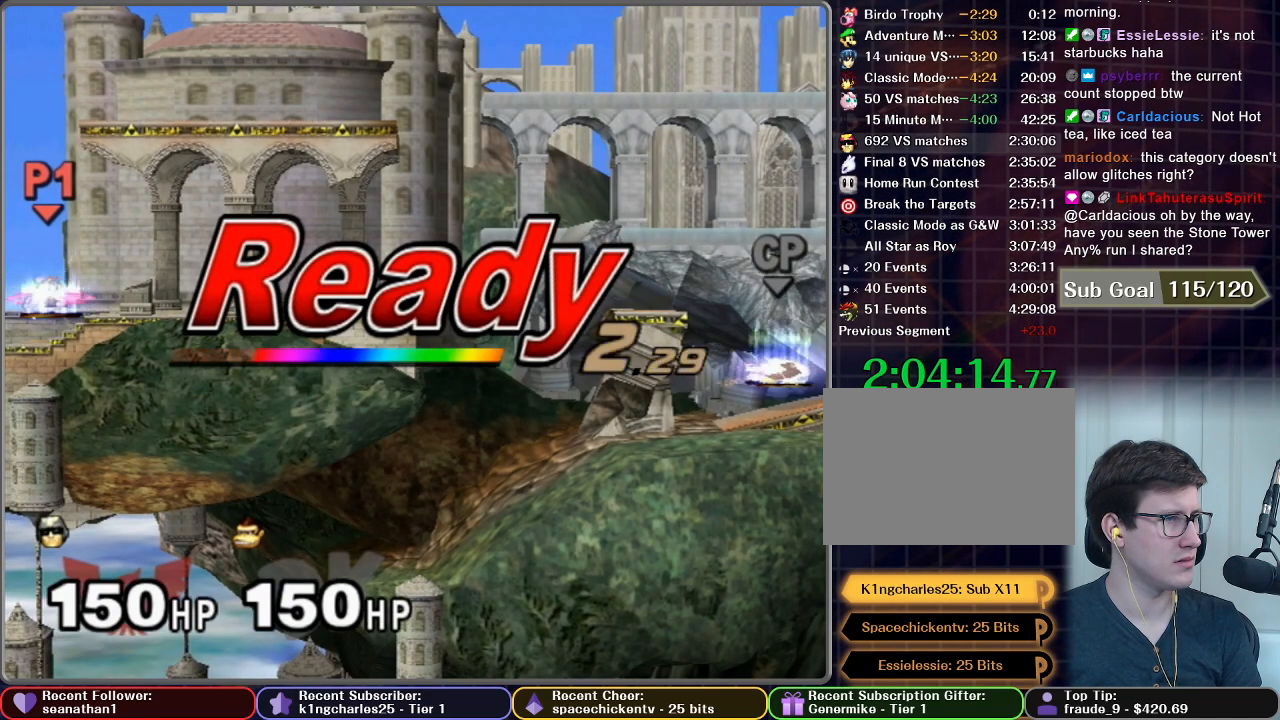
{"buttons": [], "left_stick": "center", "right_stick": "center", "button_events": []}
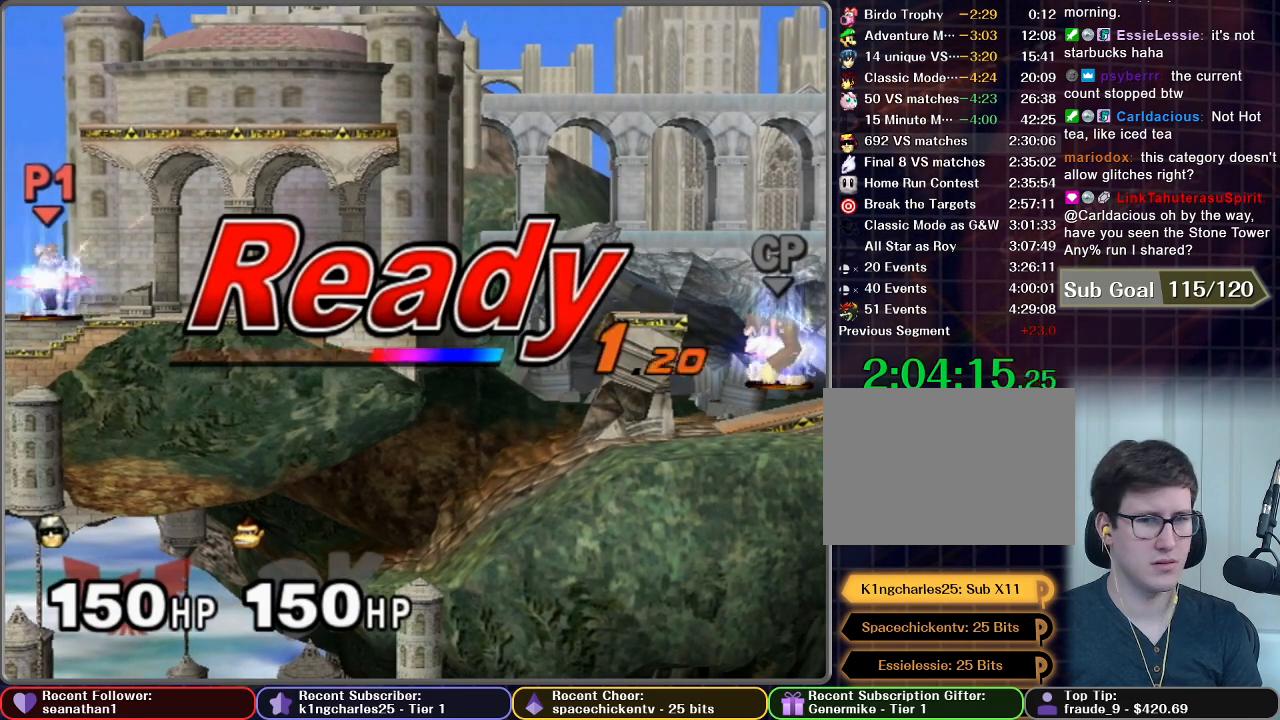
{"buttons": [], "left_stick": "center", "right_stick": "center", "button_events": []}
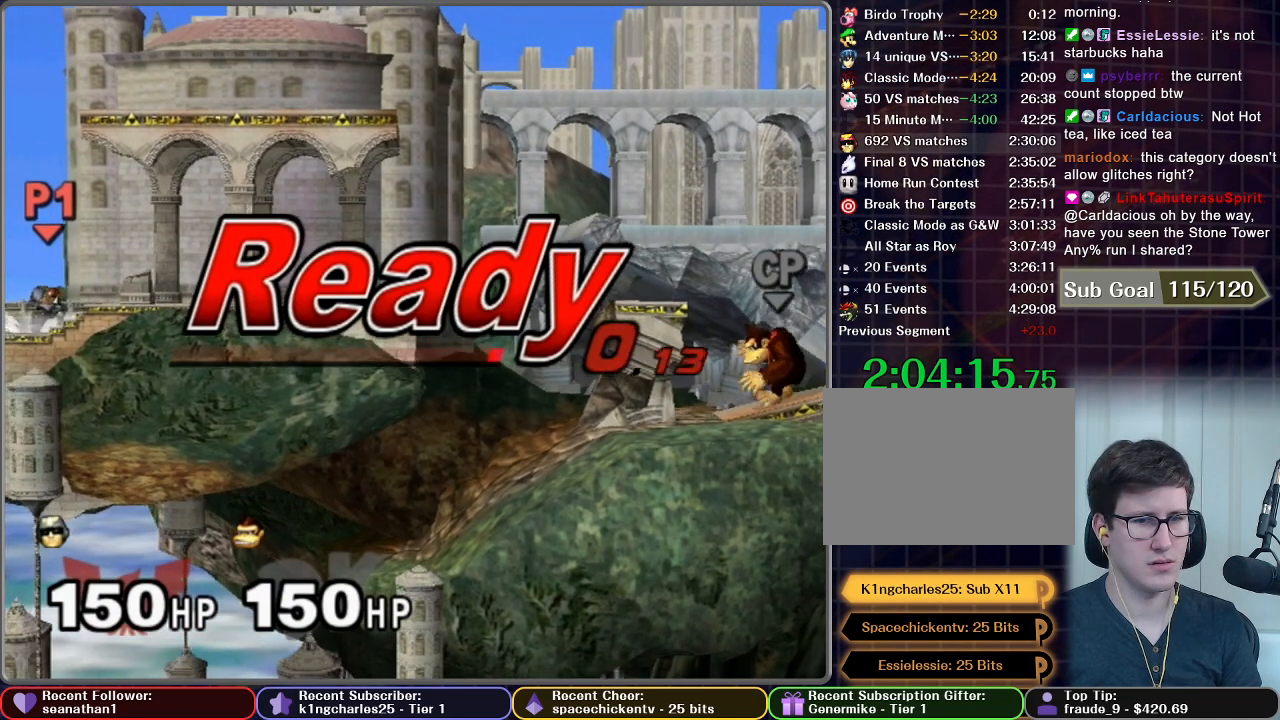
{"buttons": [], "left_stick": "up-left", "right_stick": "center", "button_events": []}
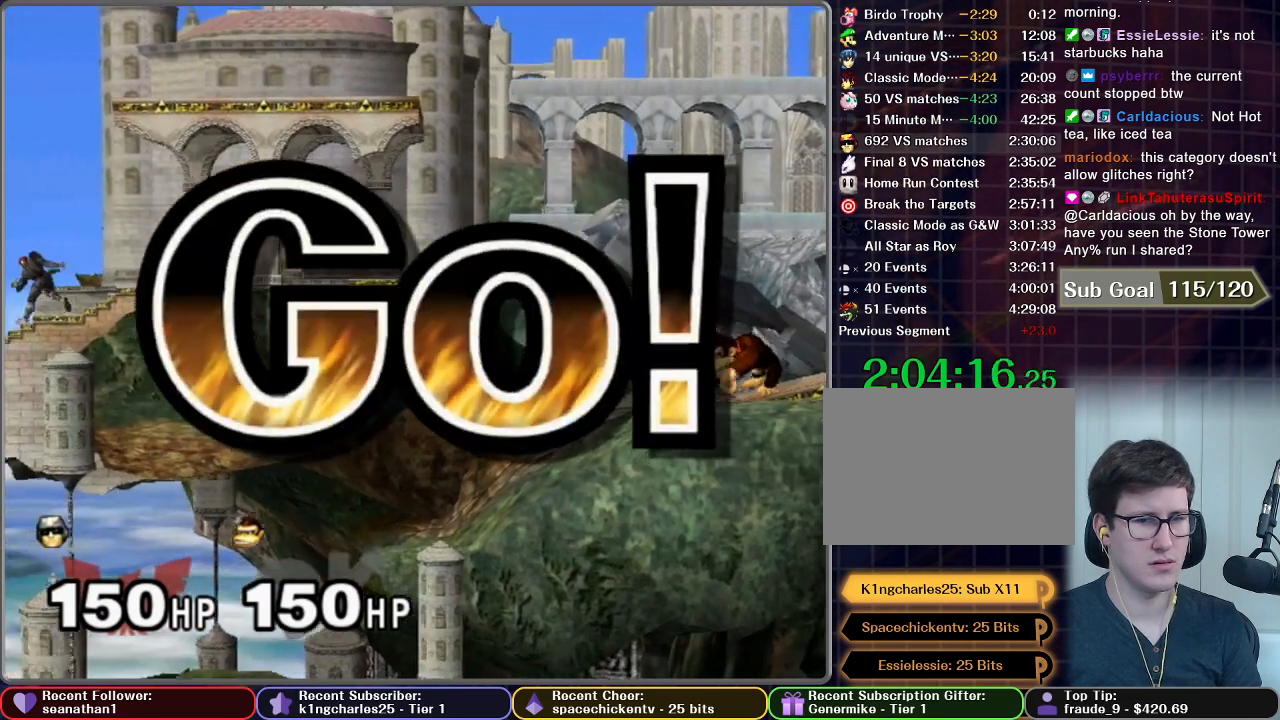
{"buttons": [], "left_stick": "down", "right_stick": "center", "button_events": []}
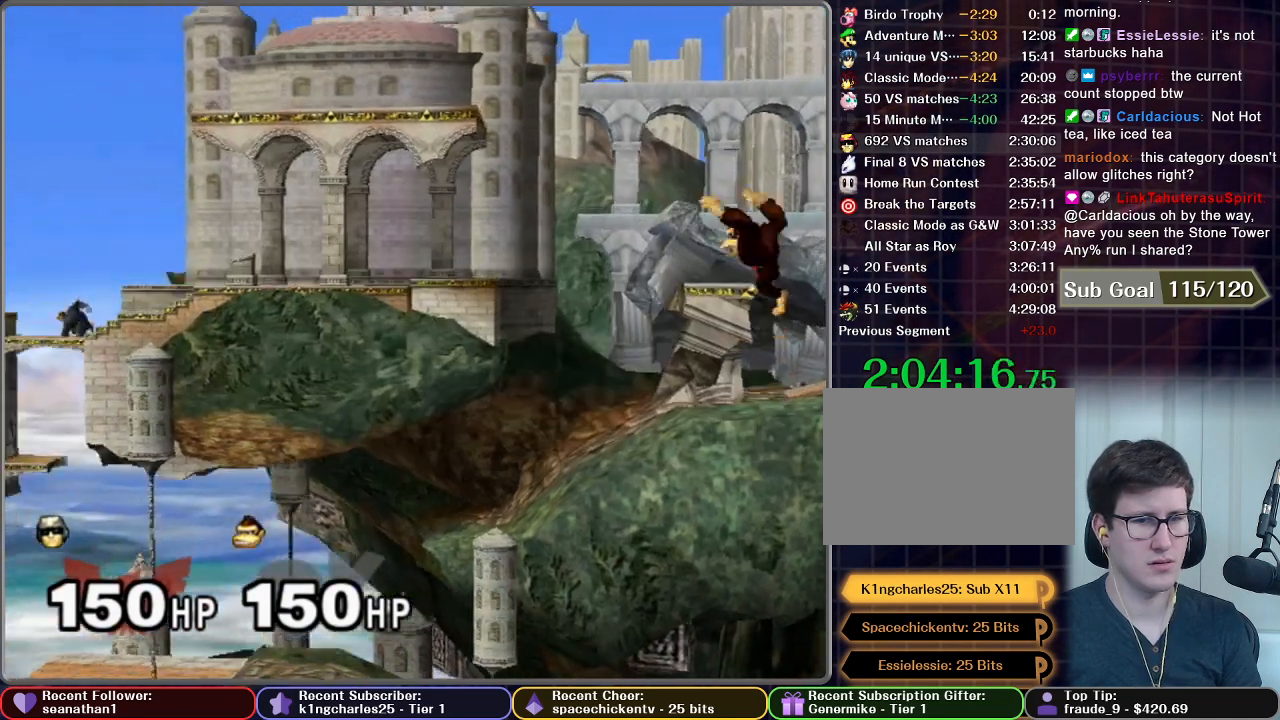
{"buttons": [], "left_stick": "down-left", "right_stick": "center", "button_events": []}
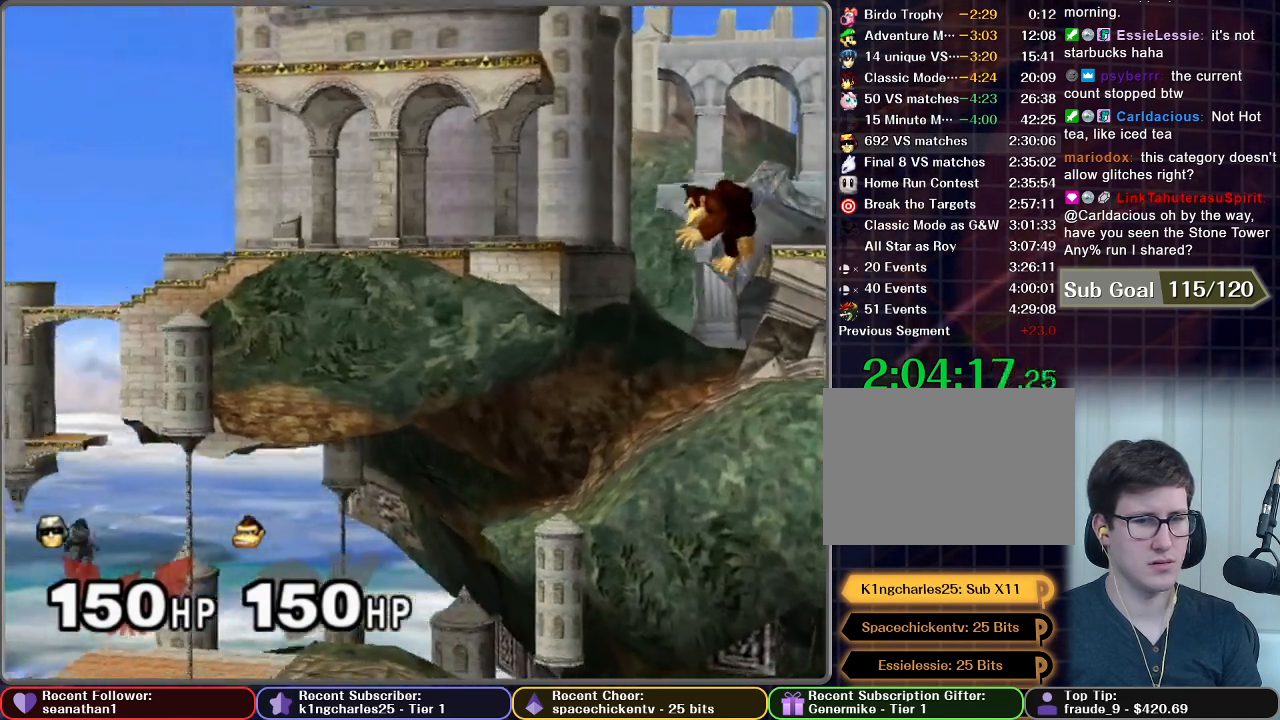
{"buttons": [], "left_stick": "down", "right_stick": "center", "button_events": []}
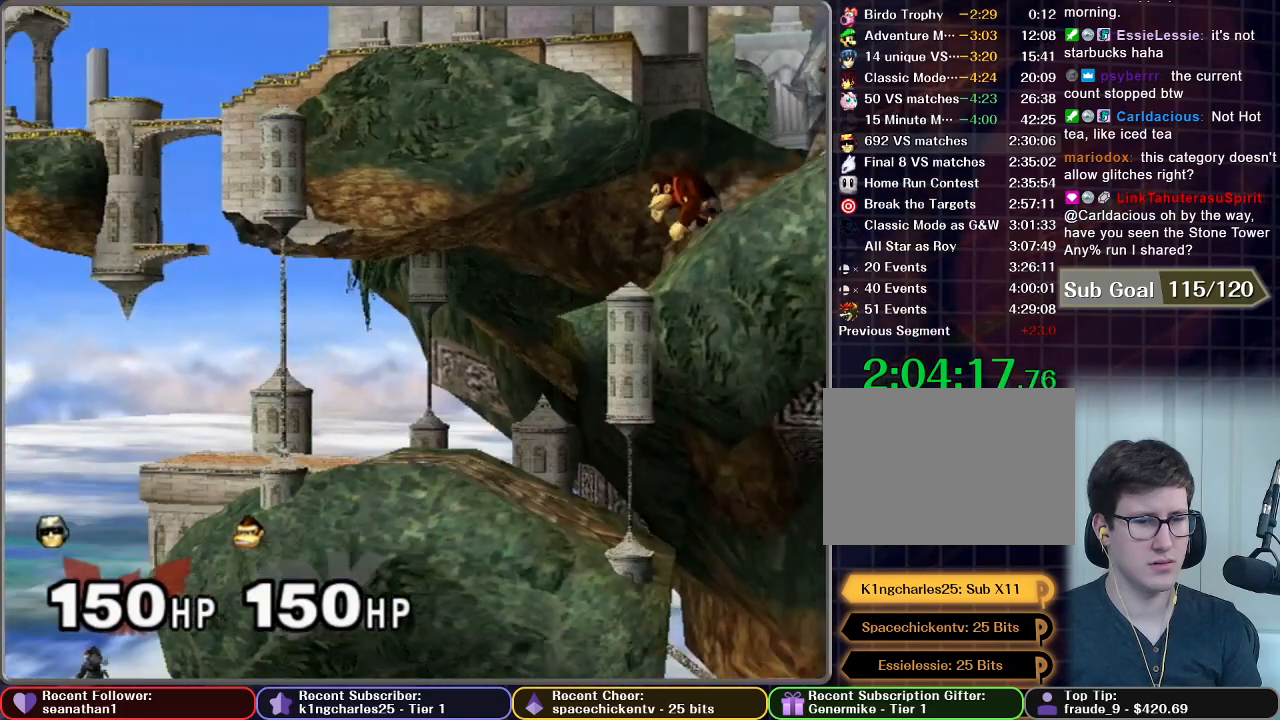
{"buttons": [], "left_stick": "down", "right_stick": "center", "button_events": []}
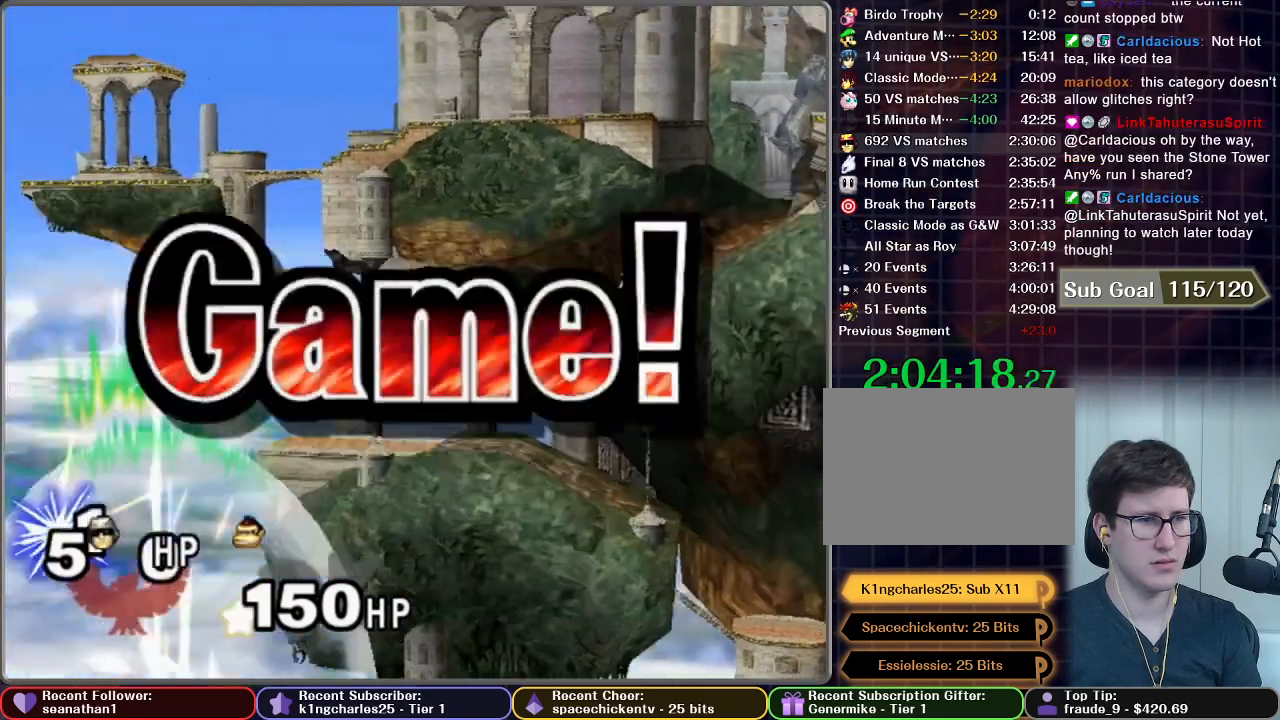
{"buttons": [], "left_stick": "center", "right_stick": "center", "button_events": []}
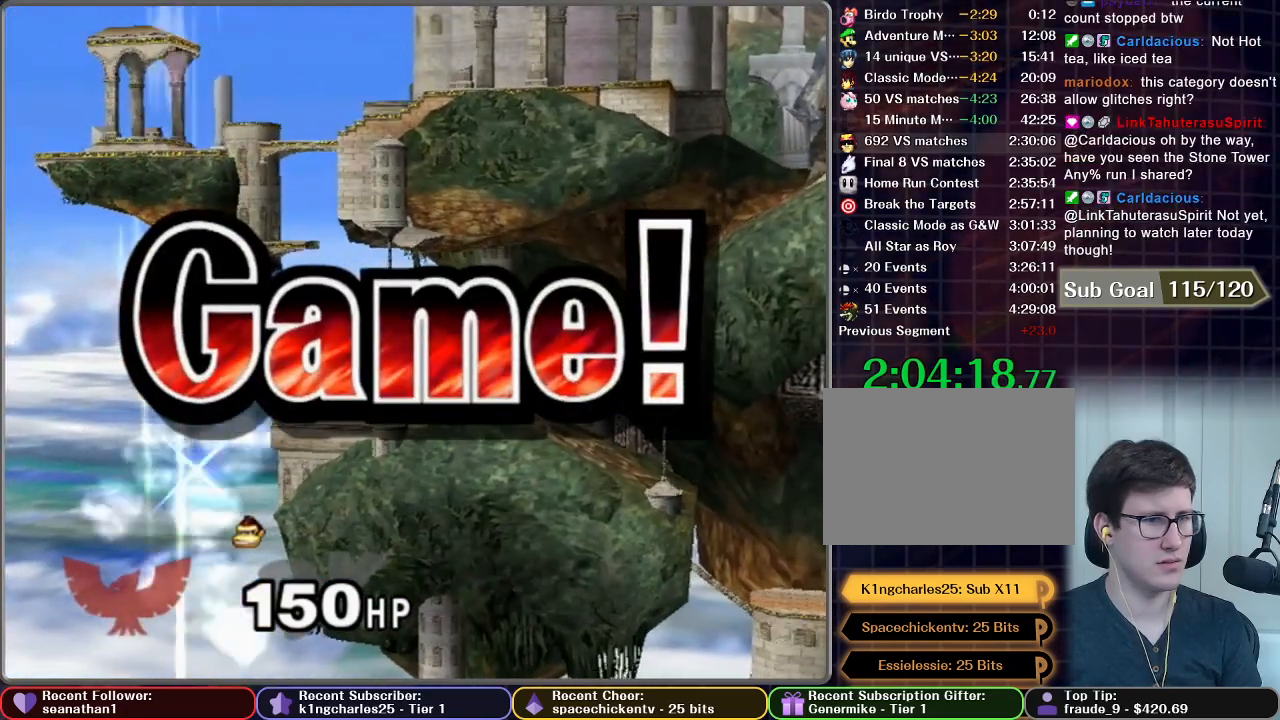
{"buttons": [], "left_stick": "center", "right_stick": "center", "button_events": []}
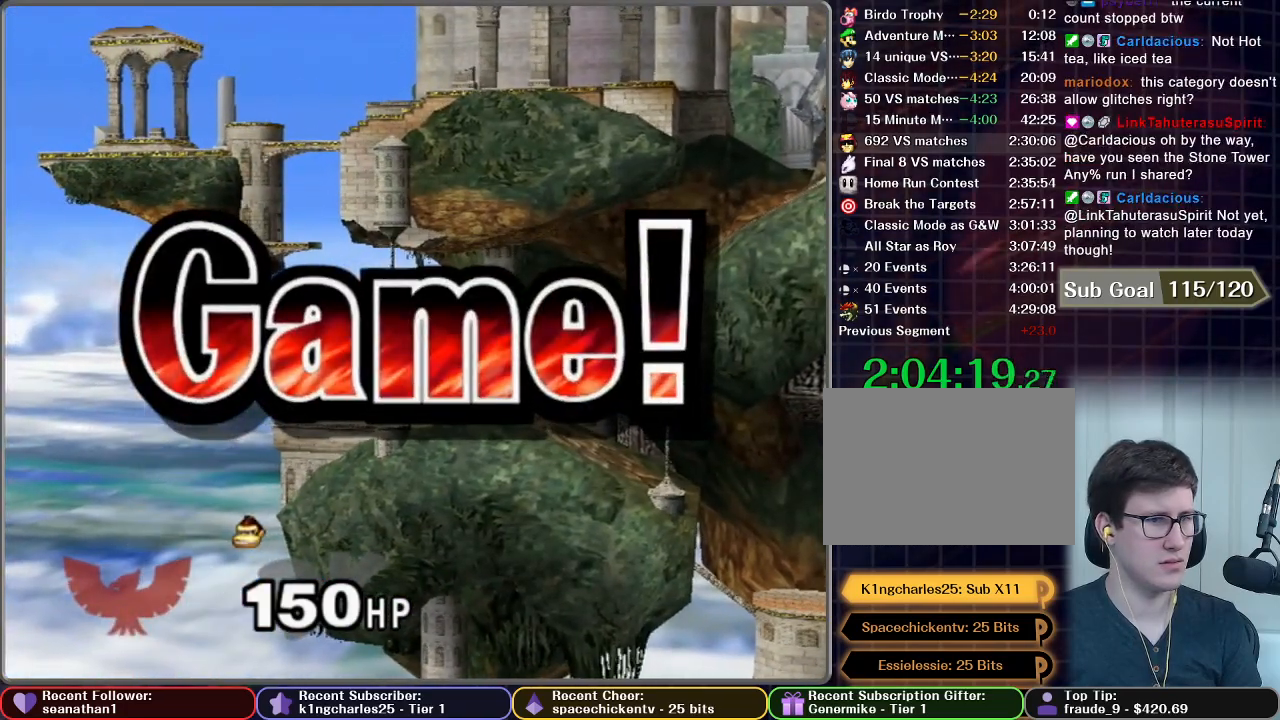
{"buttons": [], "left_stick": "center", "right_stick": "center", "button_events": []}
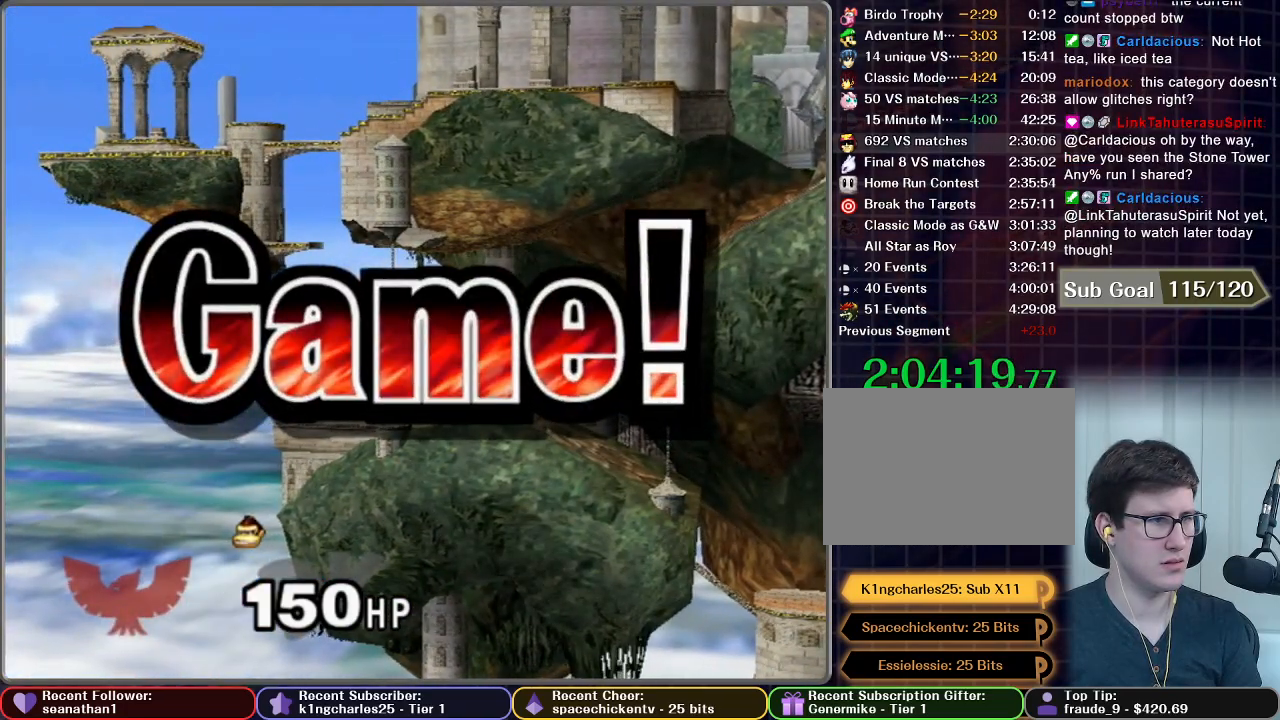
{"buttons": ["START"], "left_stick": "center", "right_stick": "center", "button_events": [[33, "START", "down"], [116, "START", "up"], [250, "START", "down"], [333, "START", "up"], [417, "START", "down"]]}
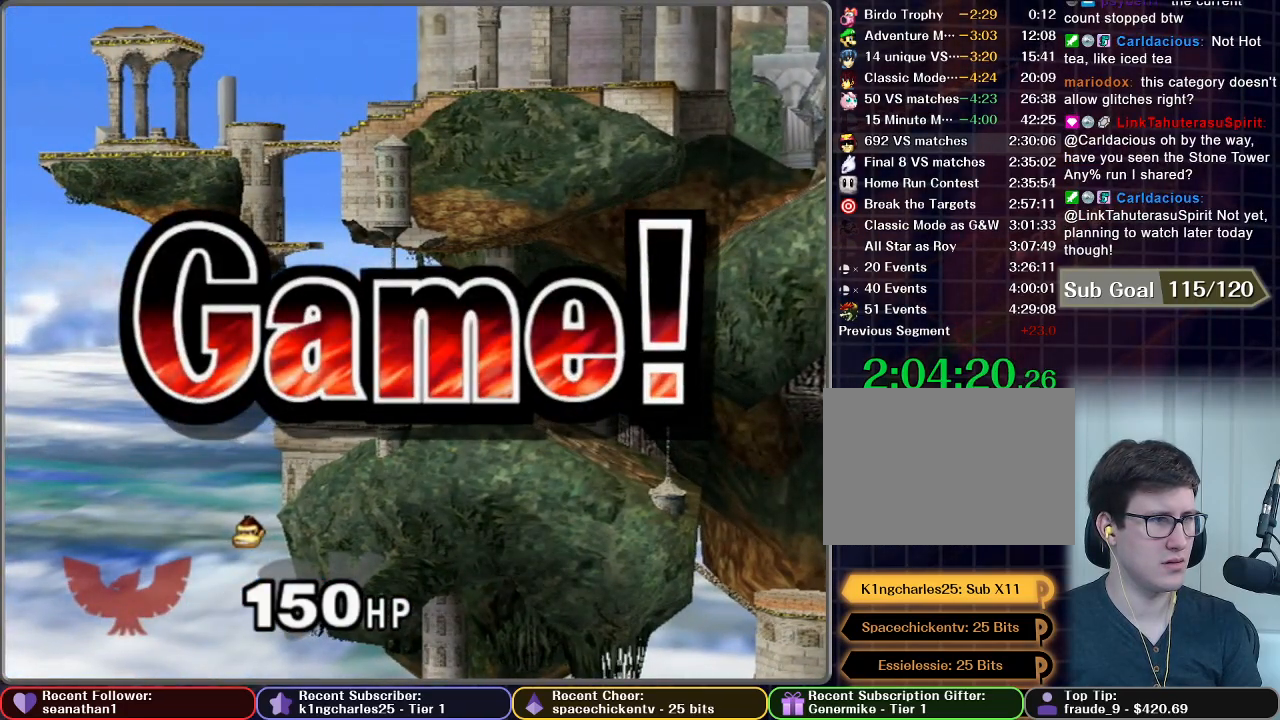
{"buttons": [], "left_stick": "center", "right_stick": "center", "button_events": [[50, "START", "up"], [117, "START", "down"], [217, "START", "up"], [300, "START", "down"], [400, "START", "up"]]}
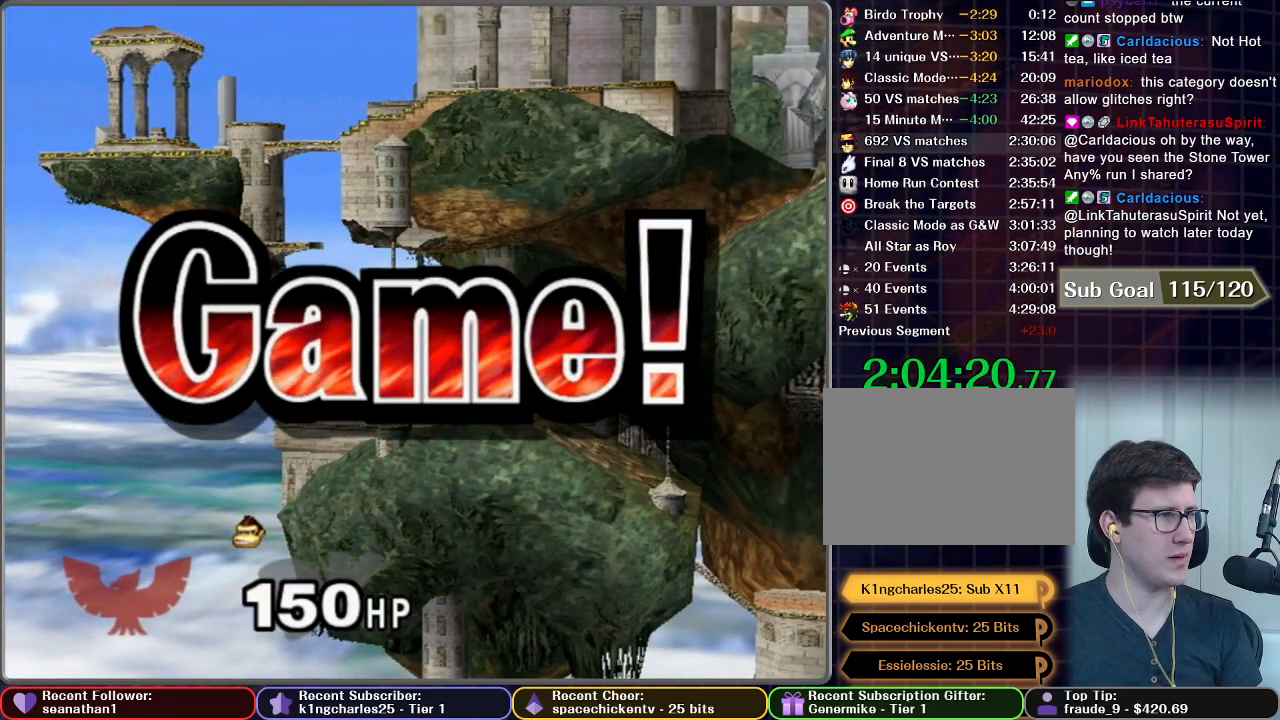
{"buttons": ["START"], "left_stick": "center", "right_stick": "center", "button_events": [[116, "START", "down"], [233, "START", "up"], [283, "START", "down"], [400, "START", "up"], [467, "START", "down"]]}
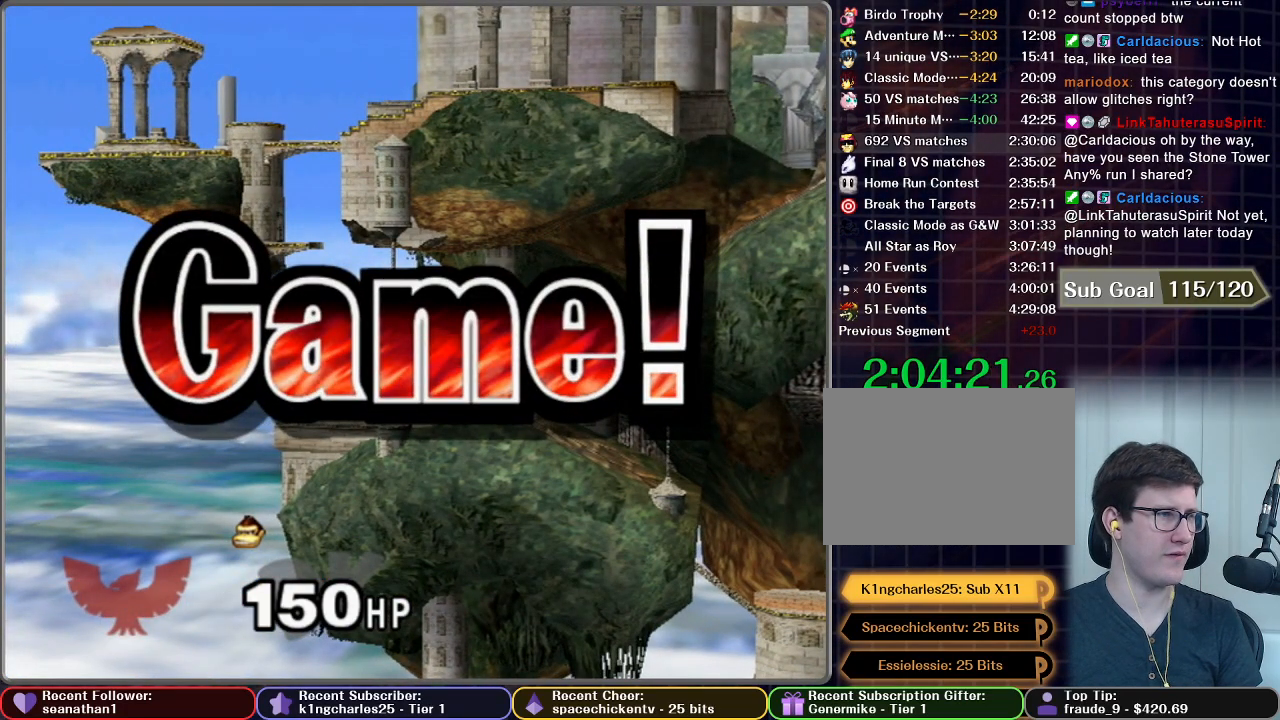
{"buttons": ["START"], "left_stick": "center", "right_stick": "center", "button_events": [[67, "START", "up"], [150, "START", "down"], [234, "START", "up"], [334, "START", "down"], [400, "START", "up"], [501, "START", "down"]]}
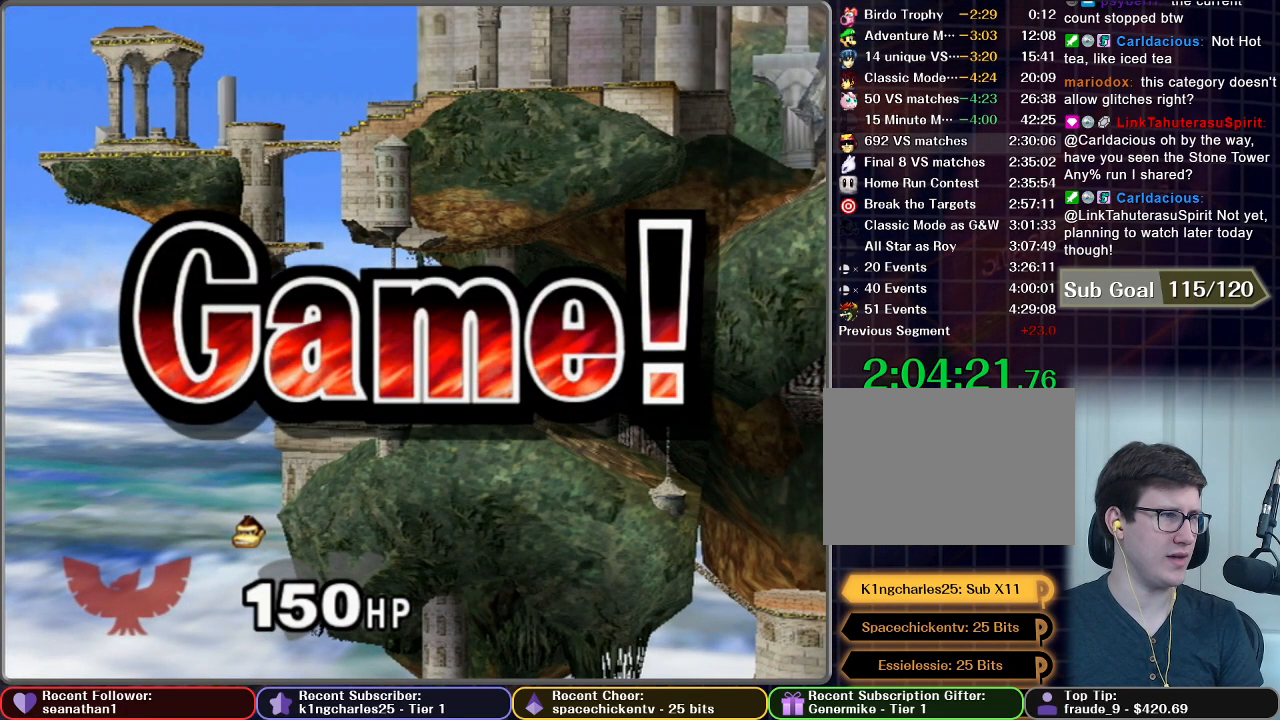
{"buttons": [], "left_stick": "center", "right_stick": "center", "button_events": [[100, "START", "up"], [200, "START", "down"], [250, "START", "up"], [383, "START", "down"], [433, "START", "up"]]}